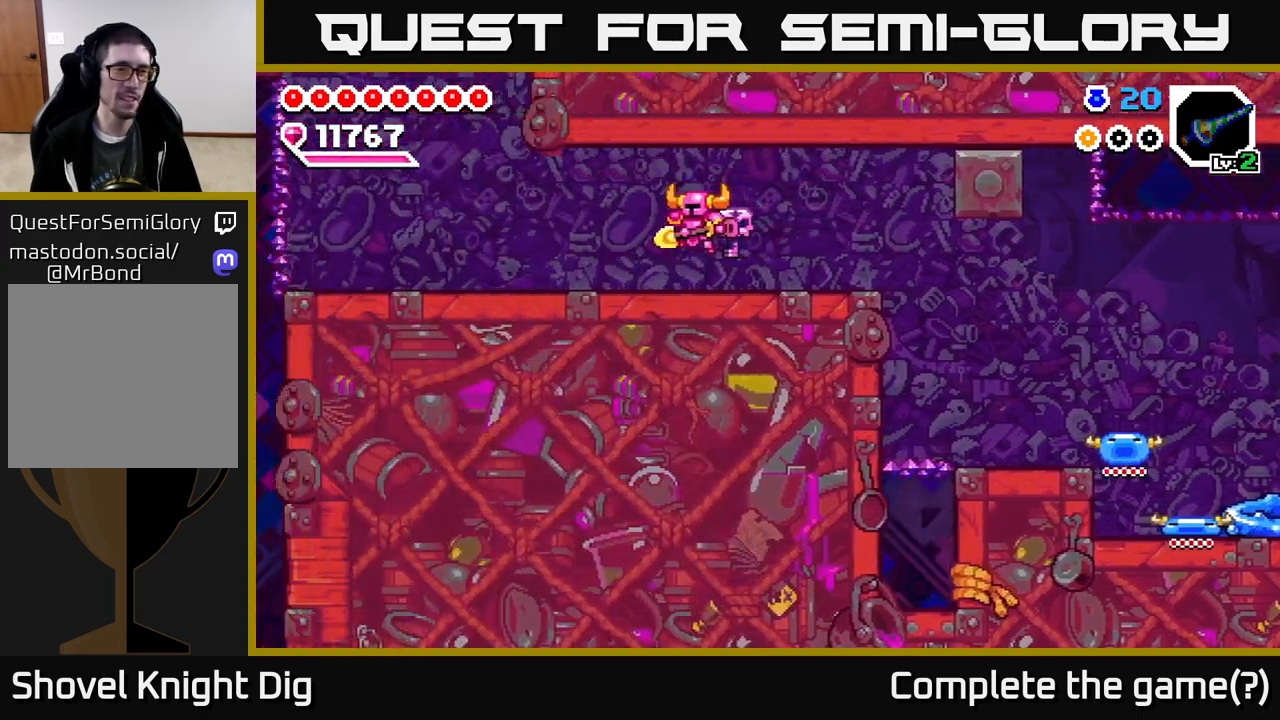
Gameplay with a controller (Xbox layout); each line is a JSON object with the inputs held at the frame after it. "events" lists button and stick changes between this image and that frame as [ms after this image, input, new state], when the widget could be followed in between. Not read: left_stick.
{"buttons": ["DPAD_LEFT"], "right_stick": "center", "events": []}
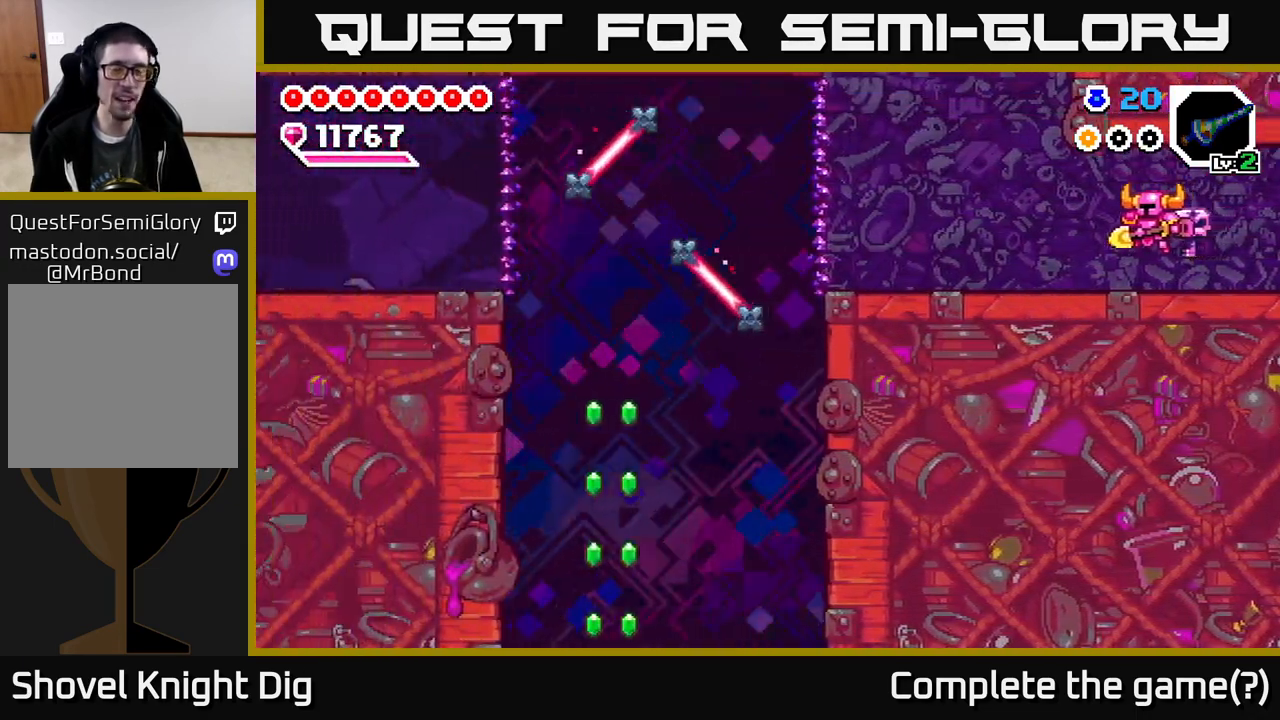
{"buttons": ["DPAD_LEFT"], "right_stick": "center", "events": []}
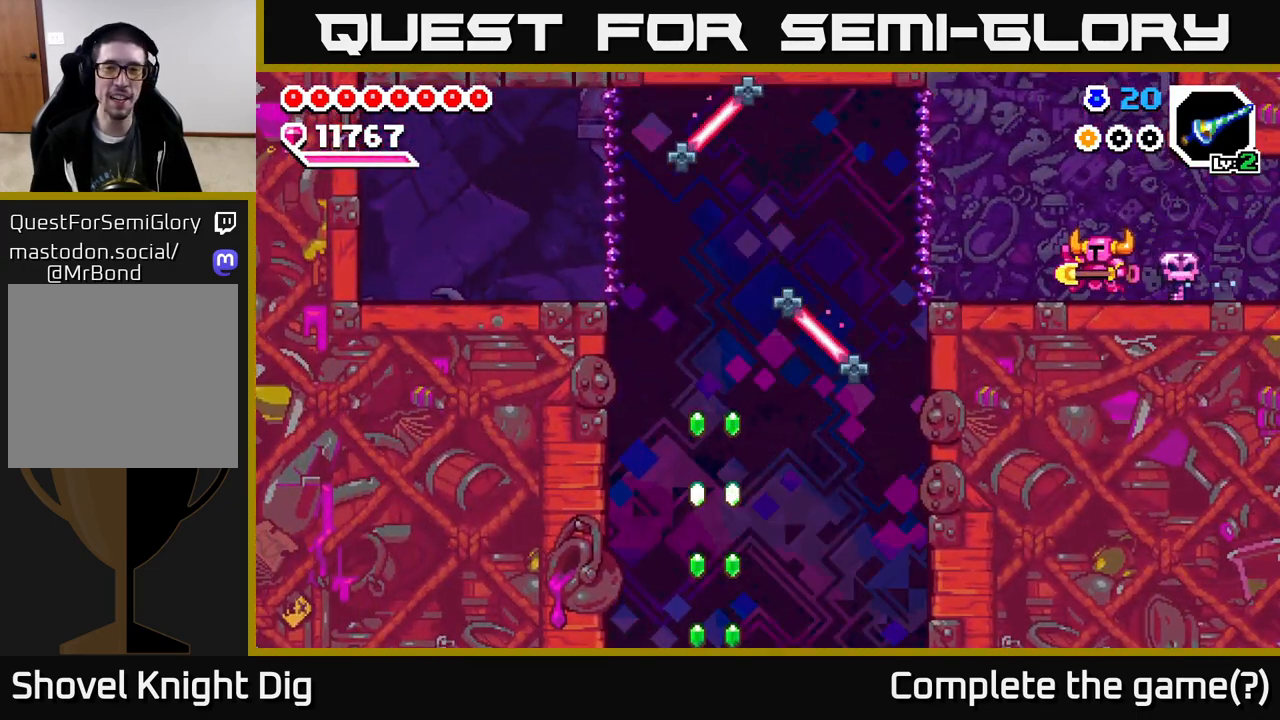
{"buttons": [], "right_stick": "center", "events": [[383, "DPAD_LEFT", "up"]]}
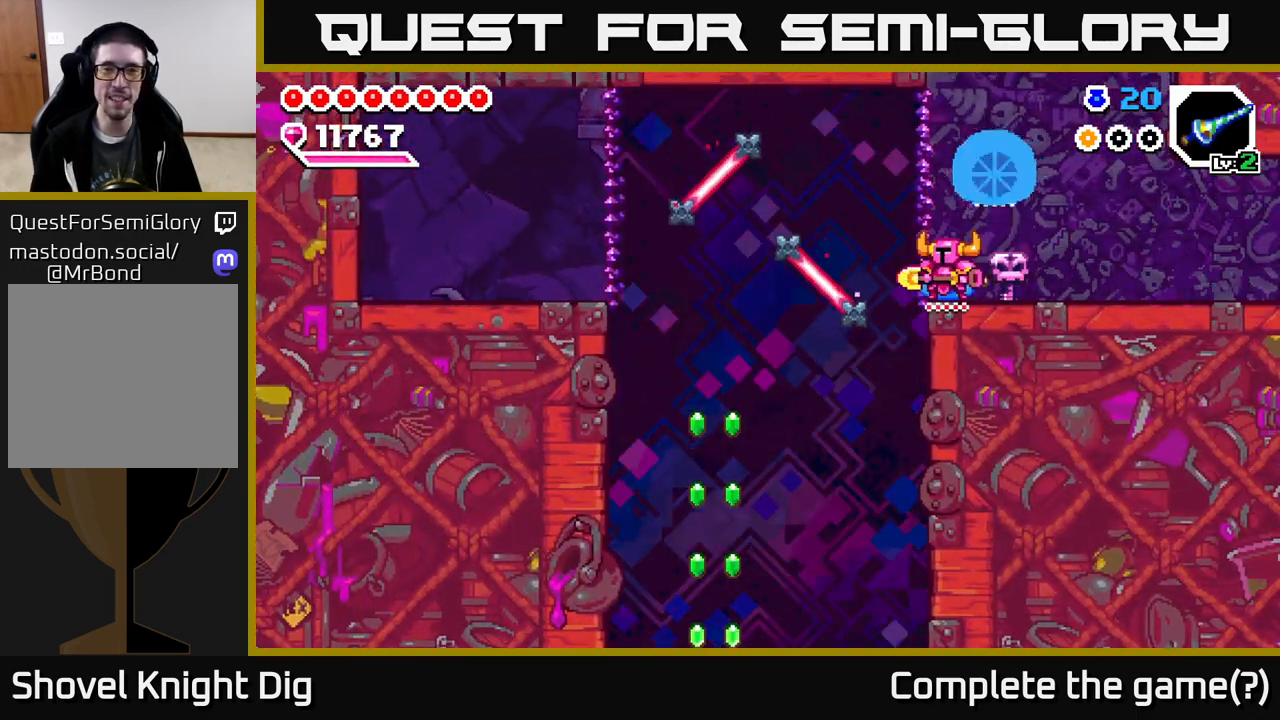
{"buttons": ["DPAD_LEFT"], "right_stick": "center", "events": [[500, "DPAD_LEFT", "down"]]}
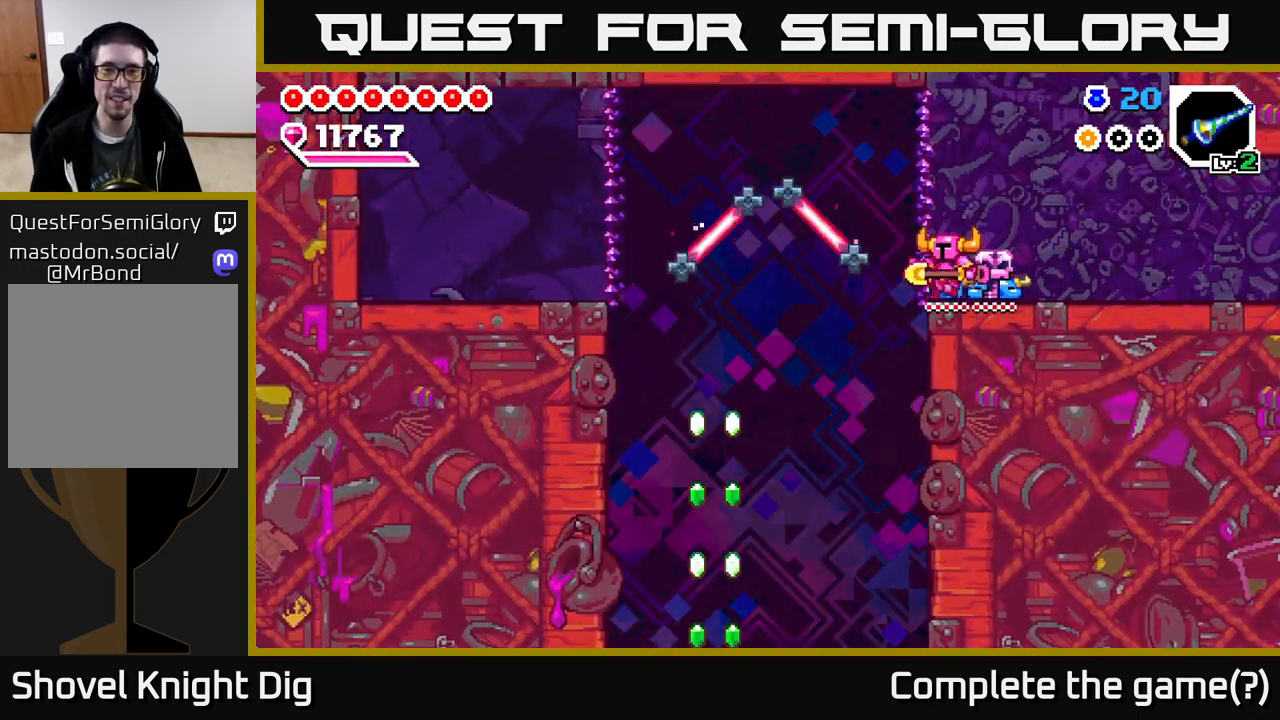
{"buttons": ["DPAD_DOWN"], "right_stick": "center", "events": [[83, "X", "down"], [200, "X", "up"], [417, "DPAD_DOWN", "down"], [433, "DPAD_LEFT", "up"]]}
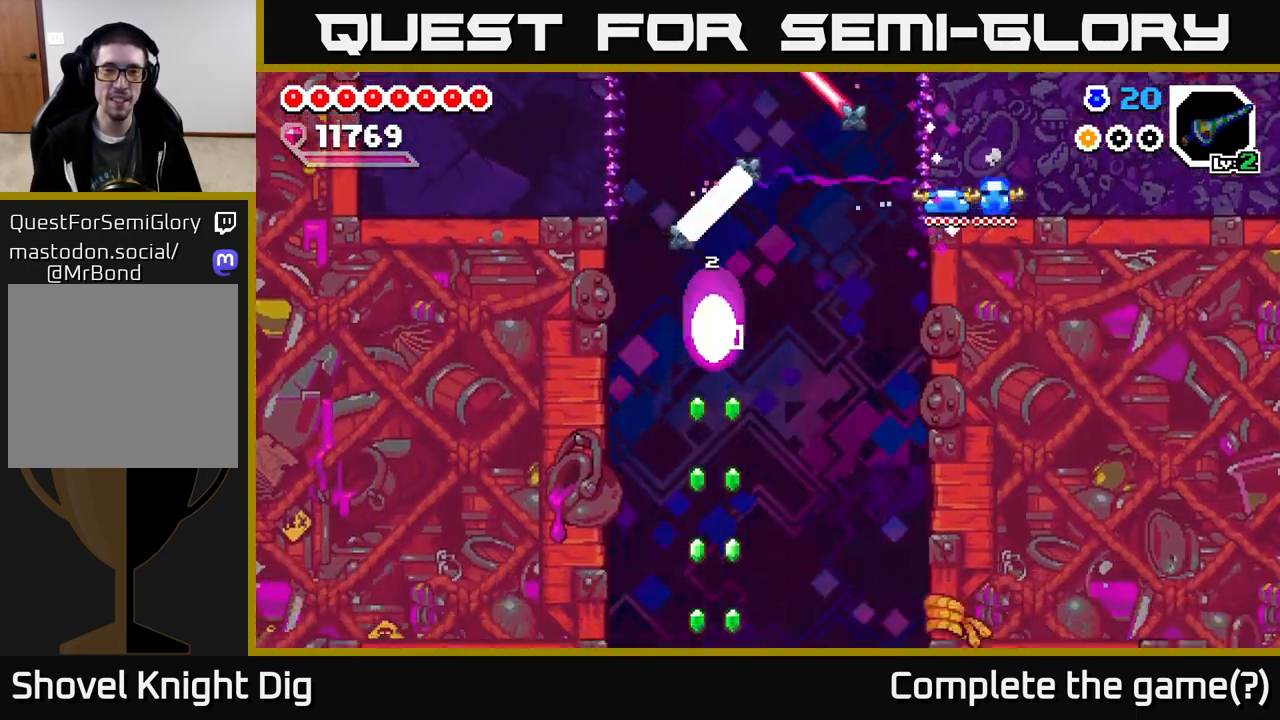
{"buttons": [], "right_stick": "center", "events": [[217, "DPAD_DOWN", "up"]]}
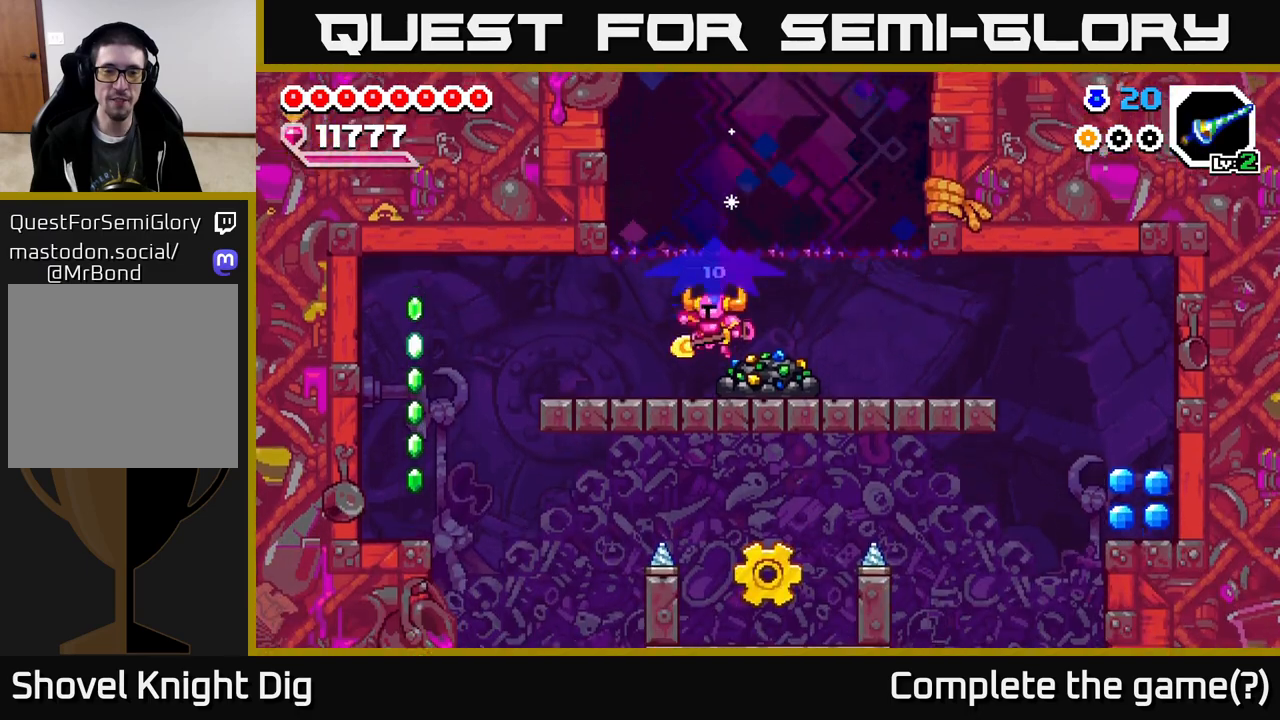
{"buttons": [], "right_stick": "center", "events": [[300, "DPAD_RIGHT", "down"], [317, "X", "down"], [383, "DPAD_RIGHT", "up"], [433, "X", "up"]]}
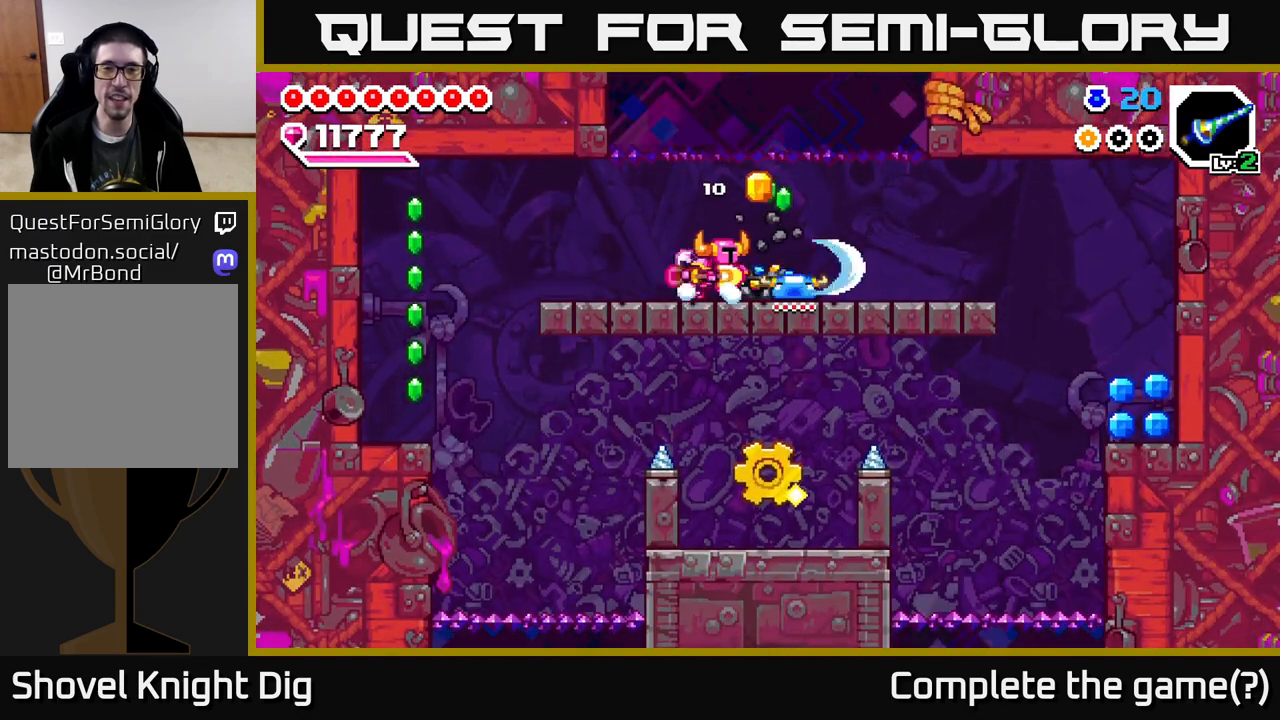
{"buttons": [], "right_stick": "center", "events": [[17, "X", "down"], [117, "X", "up"], [183, "X", "down"], [283, "X", "up"], [367, "X", "down"], [450, "X", "up"]]}
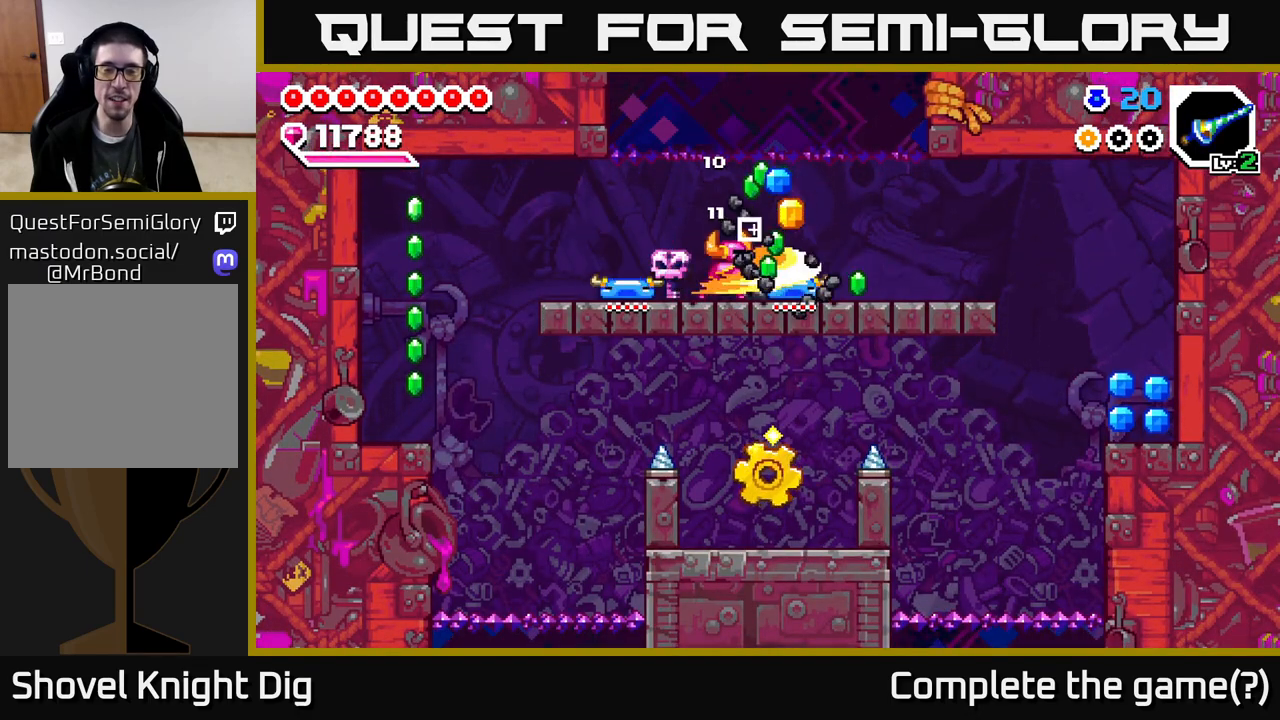
{"buttons": [], "right_stick": "center", "events": [[33, "X", "down"], [133, "X", "up"], [217, "X", "down"], [300, "X", "up"]]}
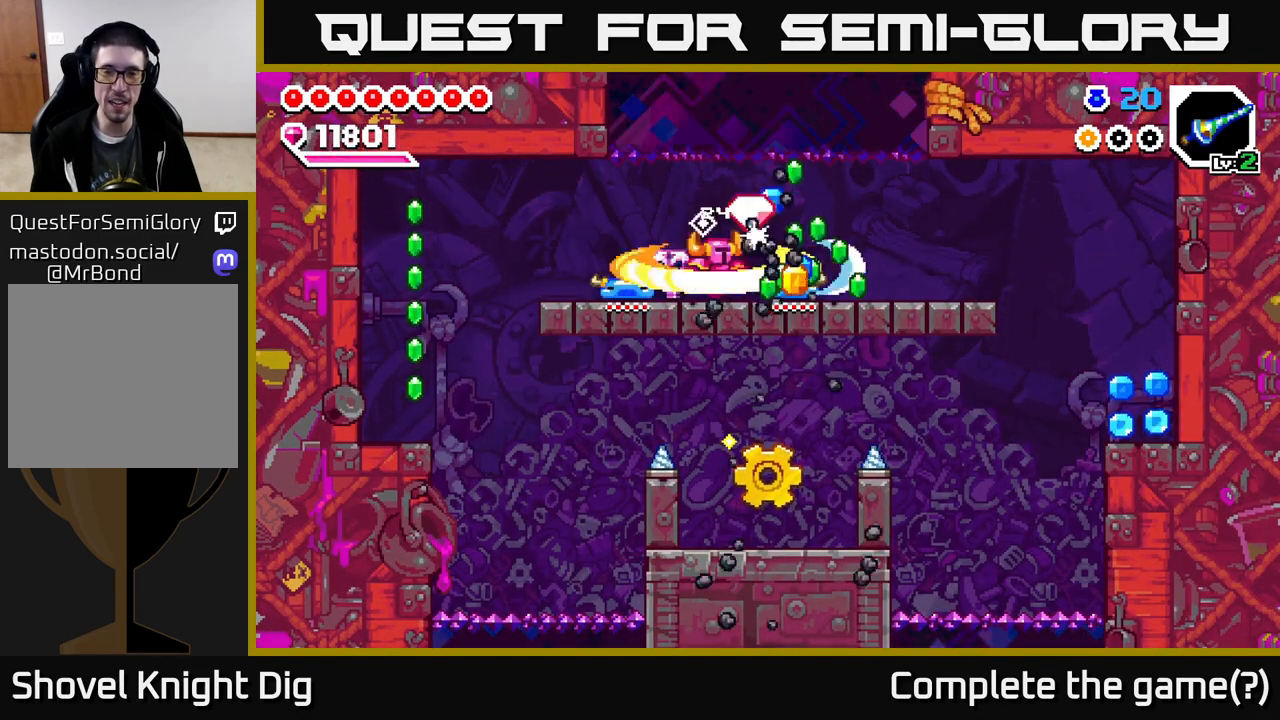
{"buttons": ["DPAD_RIGHT"], "right_stick": "center", "events": [[133, "DPAD_LEFT", "down"], [300, "DPAD_LEFT", "up"], [350, "DPAD_RIGHT", "down"]]}
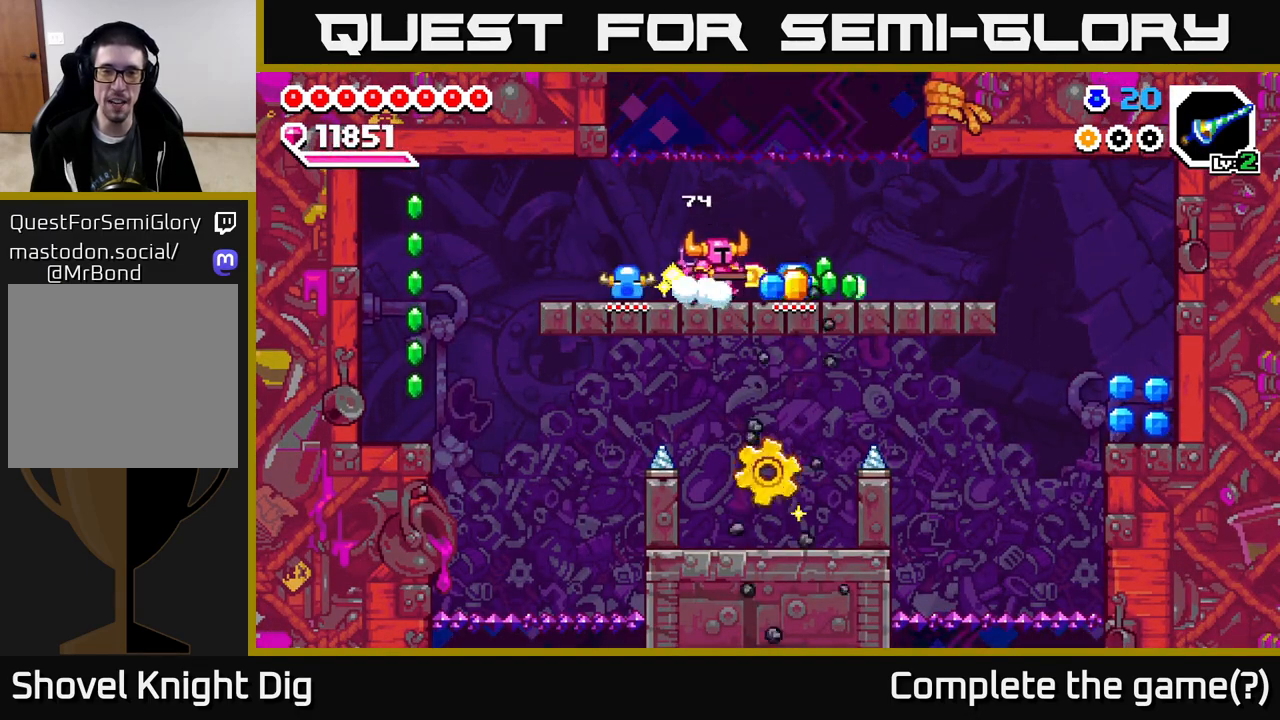
{"buttons": ["DPAD_RIGHT"], "right_stick": "center", "events": []}
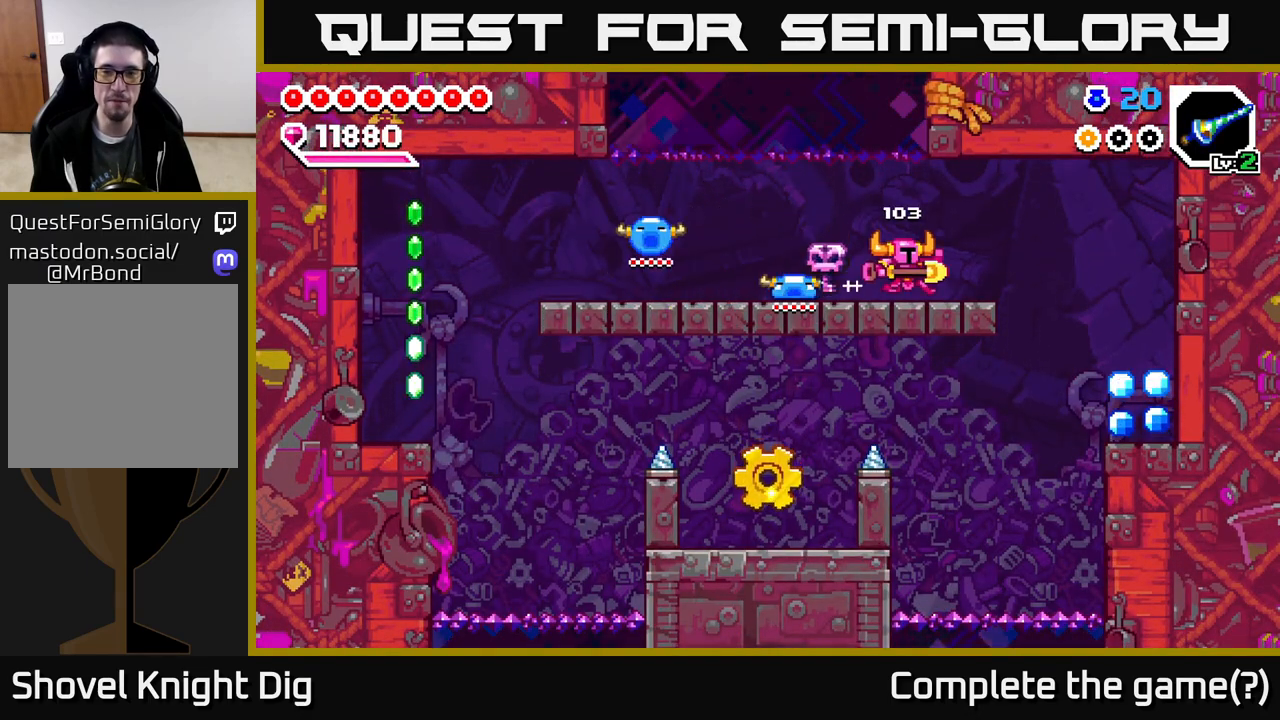
{"buttons": ["DPAD_RIGHT"], "right_stick": "center", "events": [[300, "A", "down"], [383, "A", "up"]]}
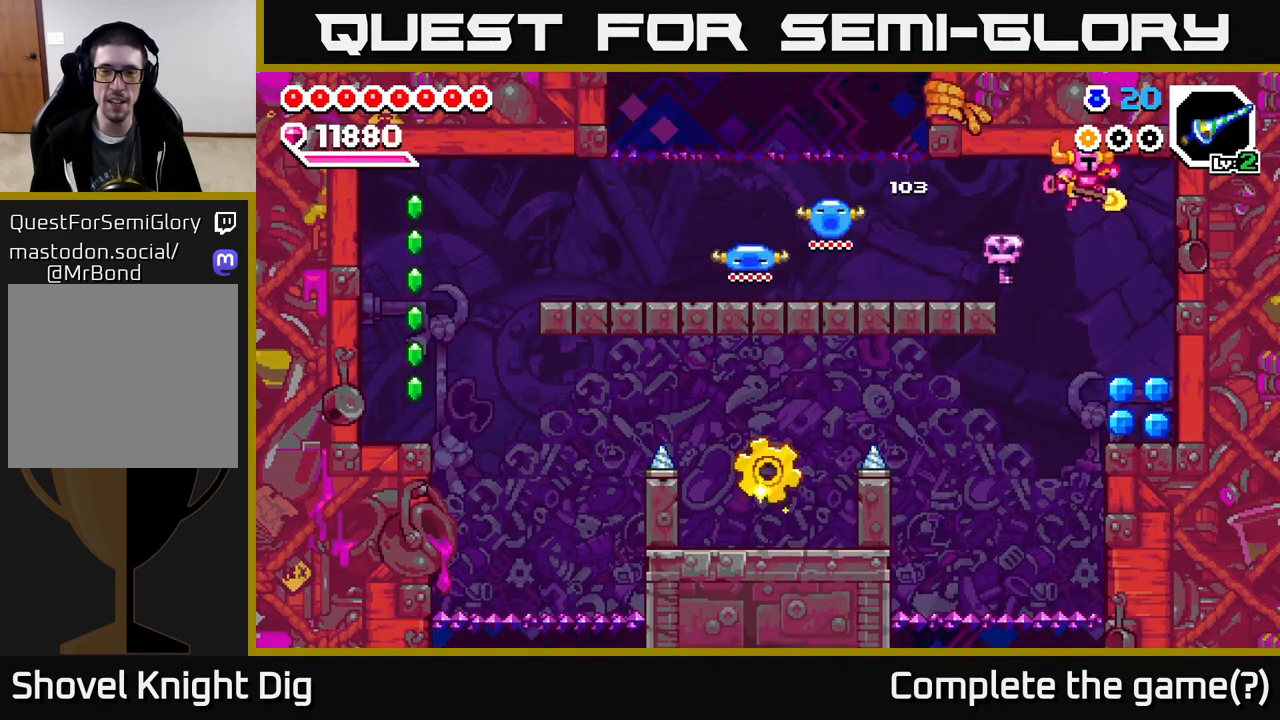
{"buttons": ["DPAD_LEFT"], "right_stick": "center", "events": [[350, "DPAD_RIGHT", "up"], [483, "DPAD_LEFT", "down"]]}
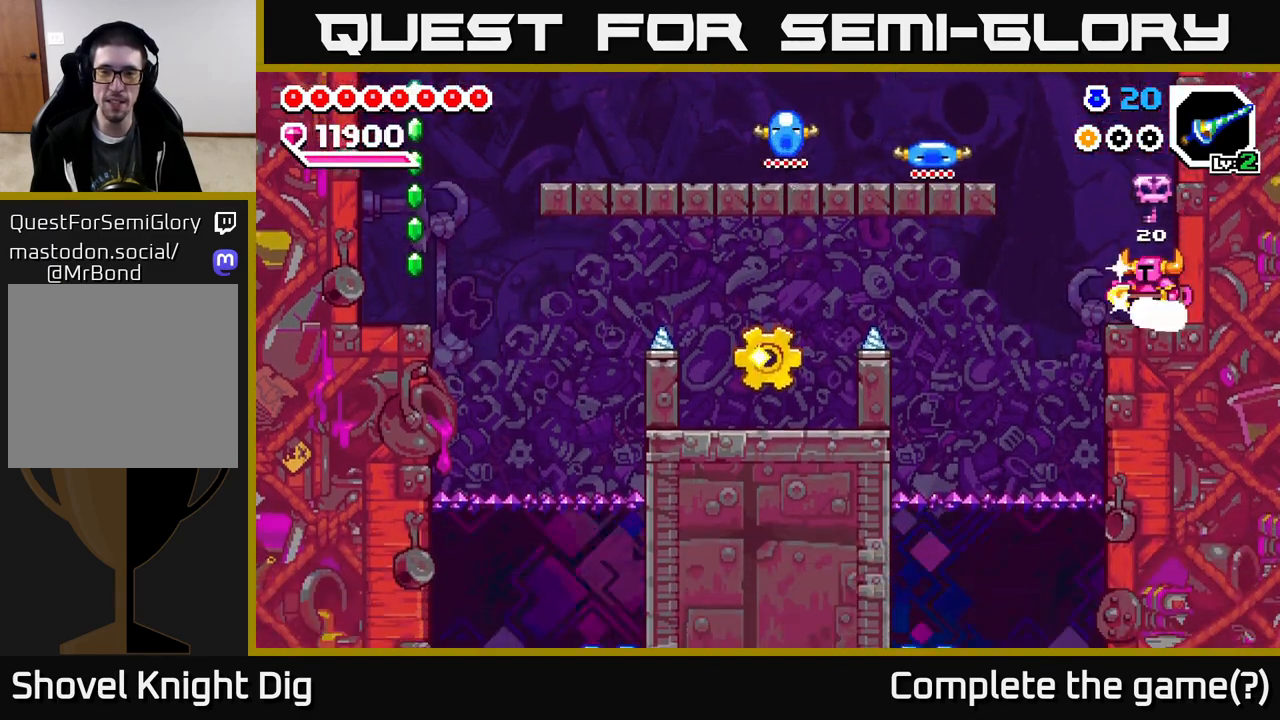
{"buttons": ["DPAD_LEFT"], "right_stick": "center", "events": [[100, "A", "down"], [500, "A", "up"]]}
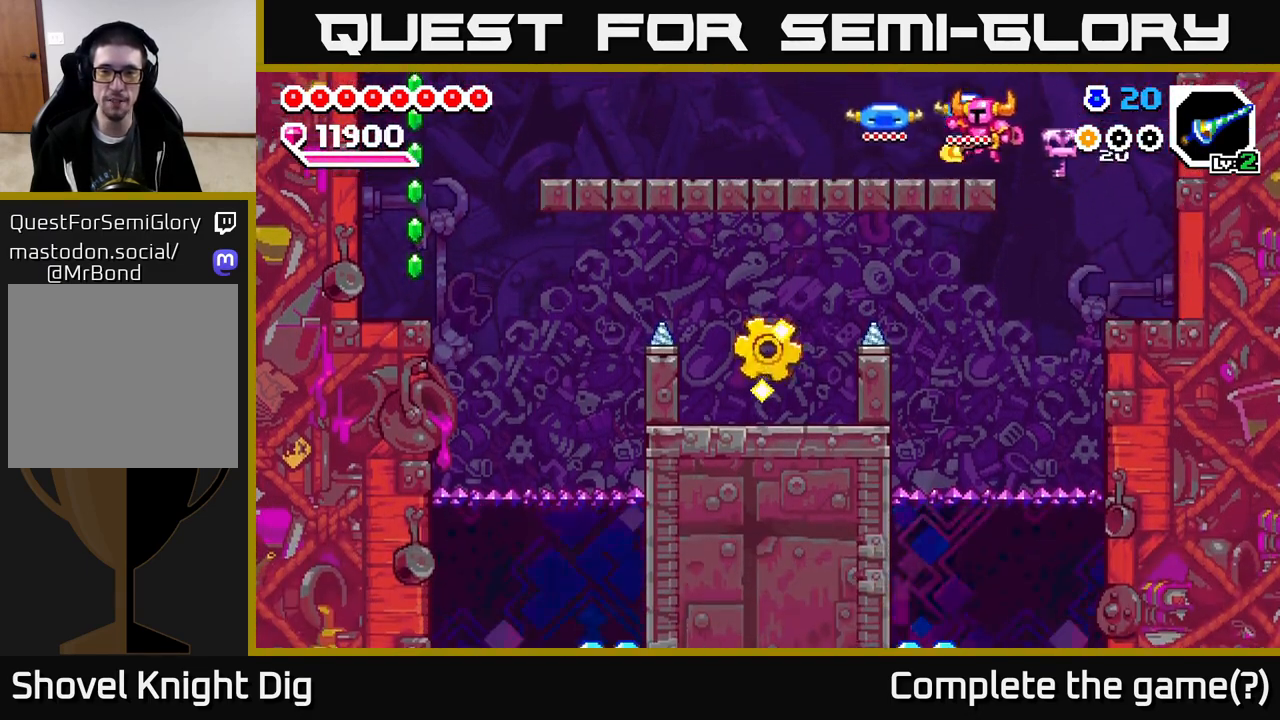
{"buttons": ["DPAD_LEFT"], "right_stick": "center", "events": []}
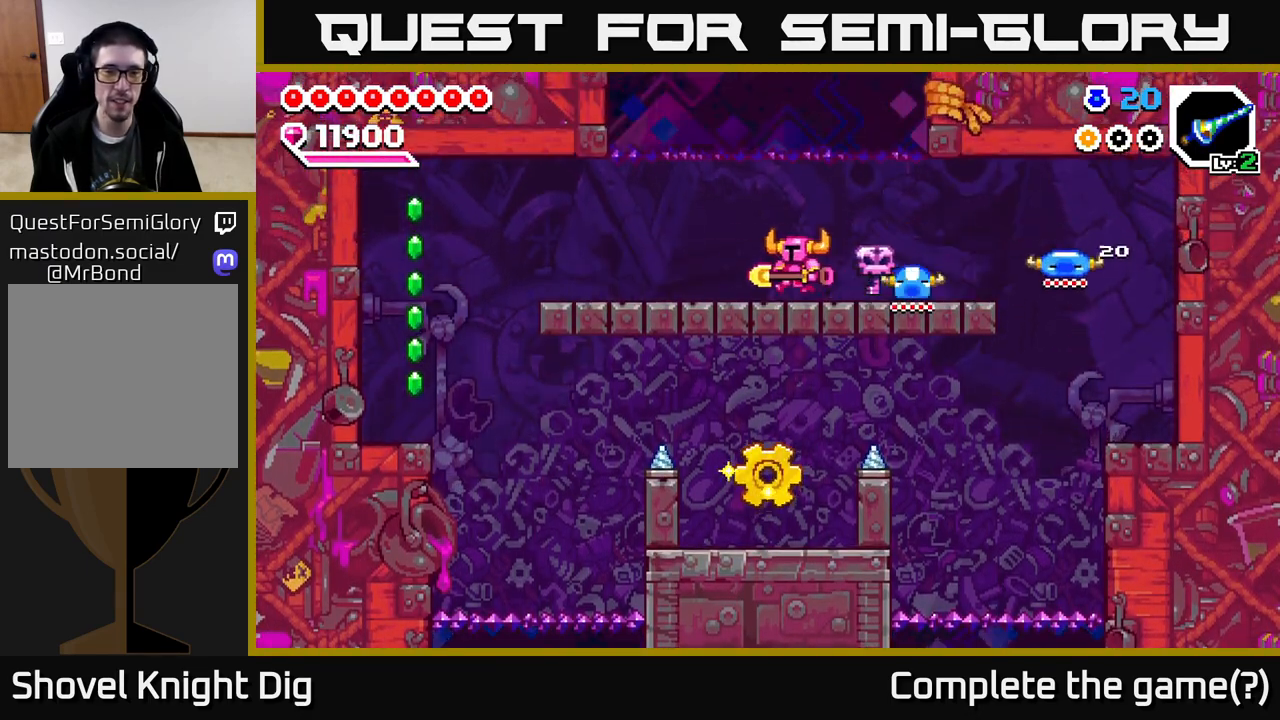
{"buttons": ["DPAD_LEFT"], "right_stick": "center", "events": []}
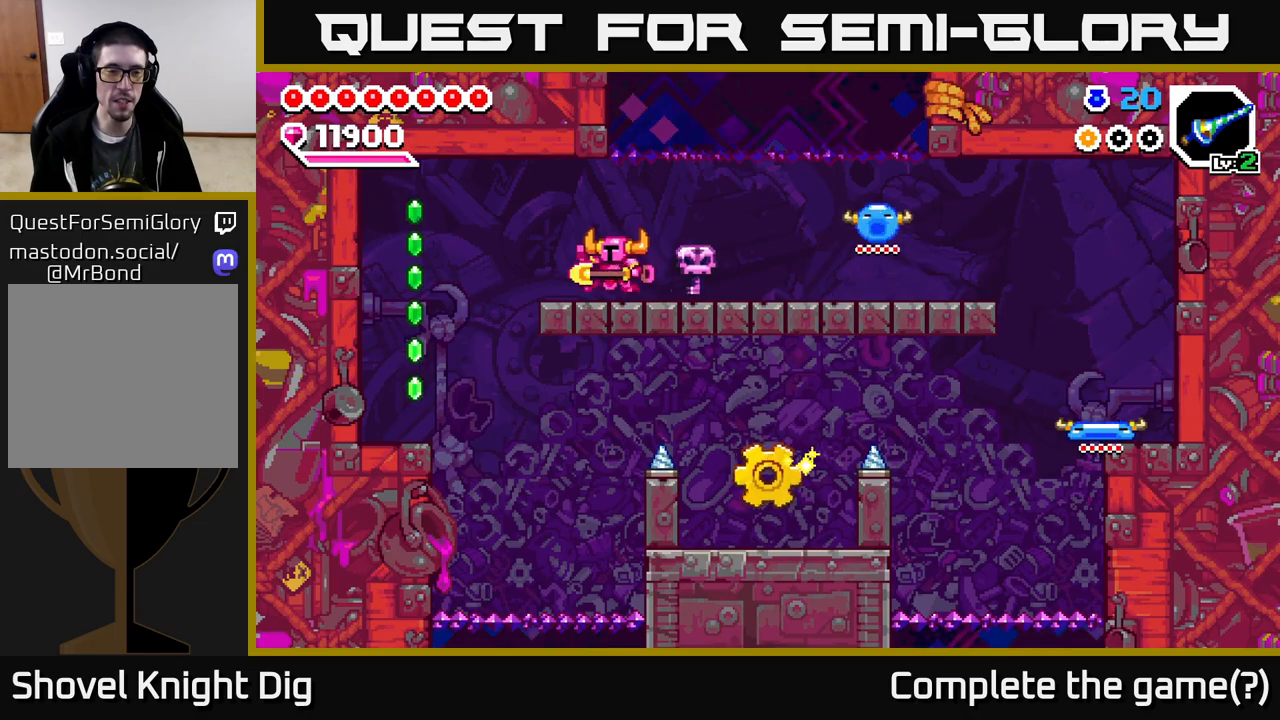
{"buttons": ["DPAD_LEFT"], "right_stick": "center", "events": [[183, "A", "down"], [267, "A", "up"]]}
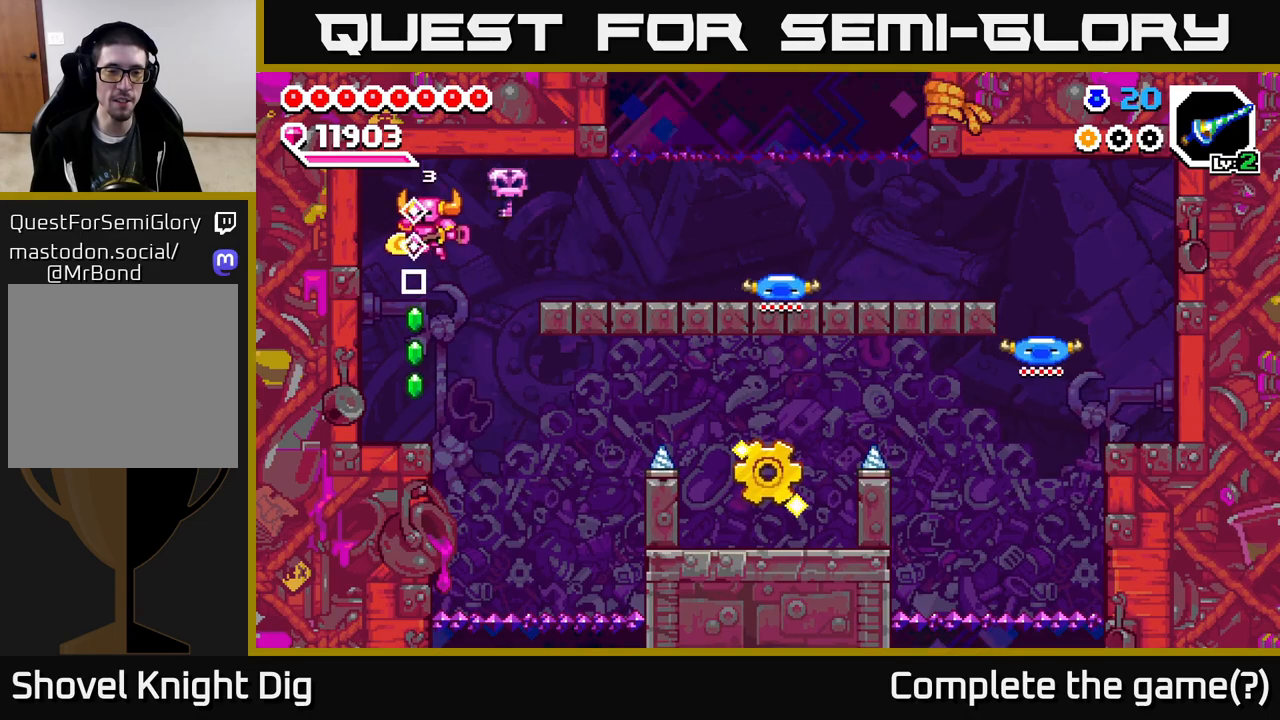
{"buttons": ["DPAD_RIGHT"], "right_stick": "center", "events": [[250, "DPAD_LEFT", "up"], [350, "DPAD_RIGHT", "down"]]}
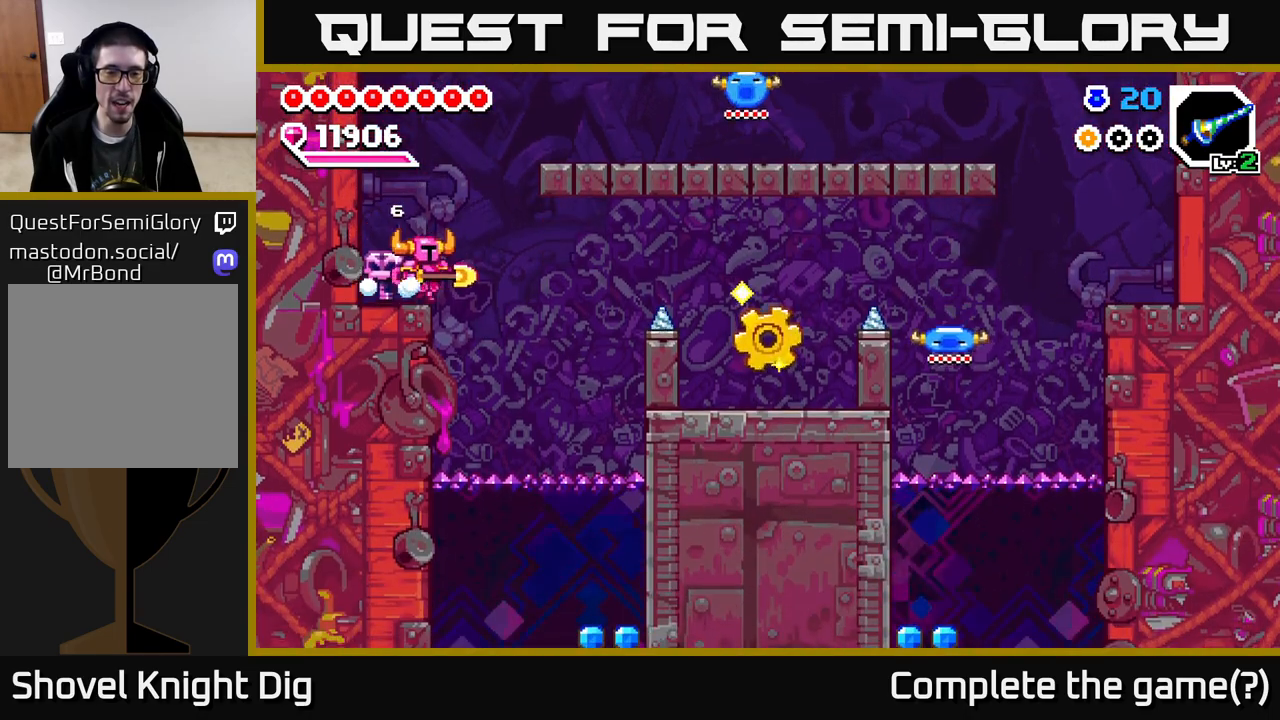
{"buttons": ["DPAD_RIGHT"], "right_stick": "down", "events": [[450, "right_stick", "down"]]}
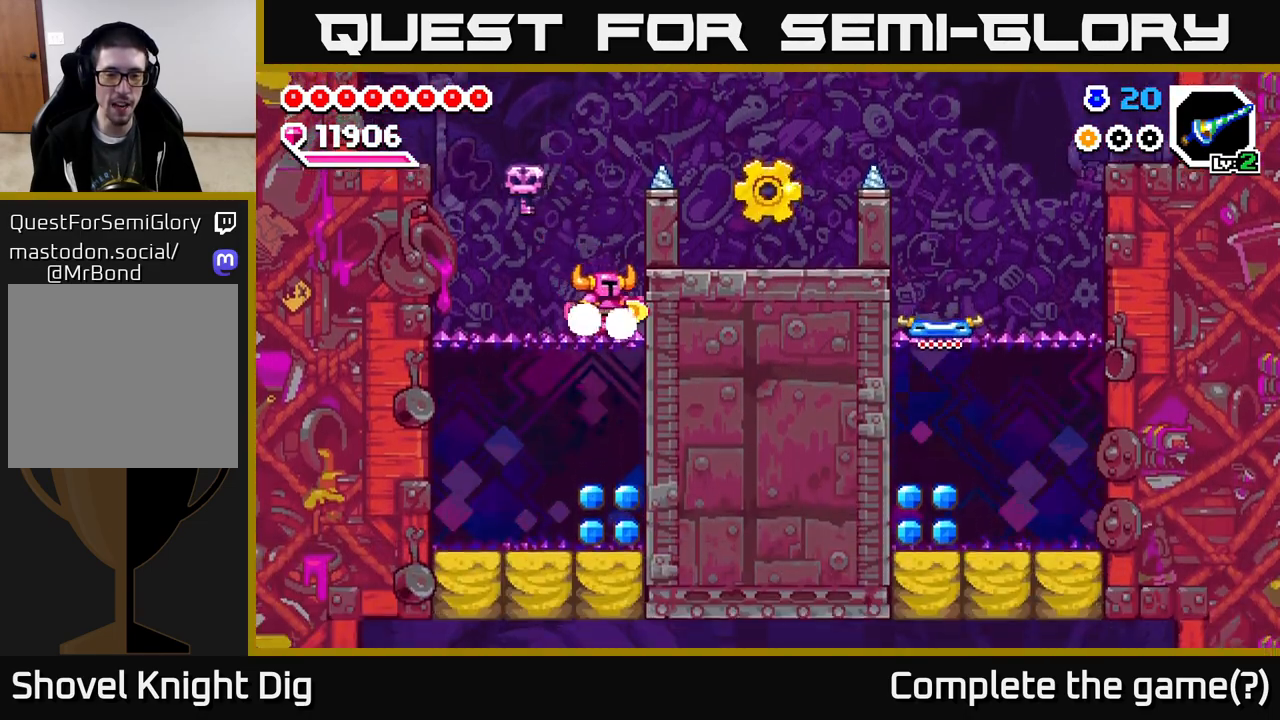
{"buttons": ["DPAD_DOWN"], "right_stick": "center", "events": [[17, "DPAD_RIGHT", "up"], [283, "right_stick", "center"], [450, "DPAD_DOWN", "down"]]}
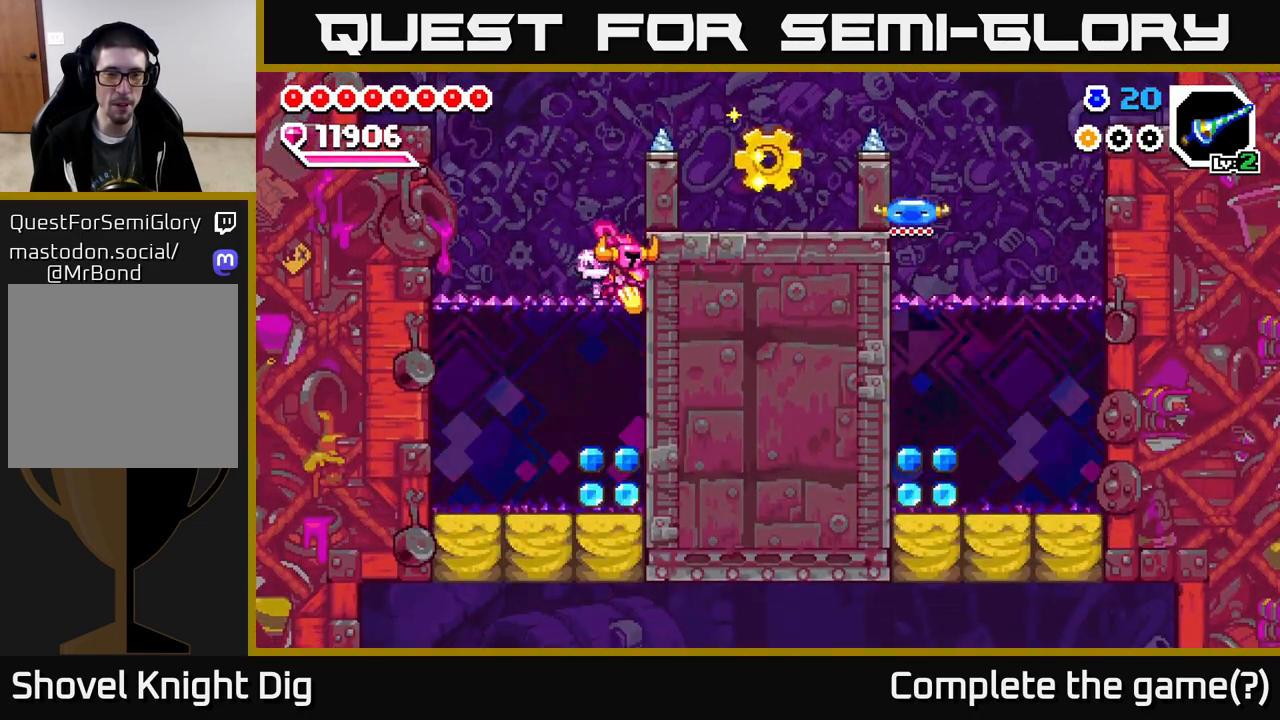
{"buttons": ["DPAD_RIGHT"], "right_stick": "center", "events": [[33, "X", "down"], [150, "X", "up"], [333, "DPAD_DOWN", "up"], [467, "DPAD_RIGHT", "down"]]}
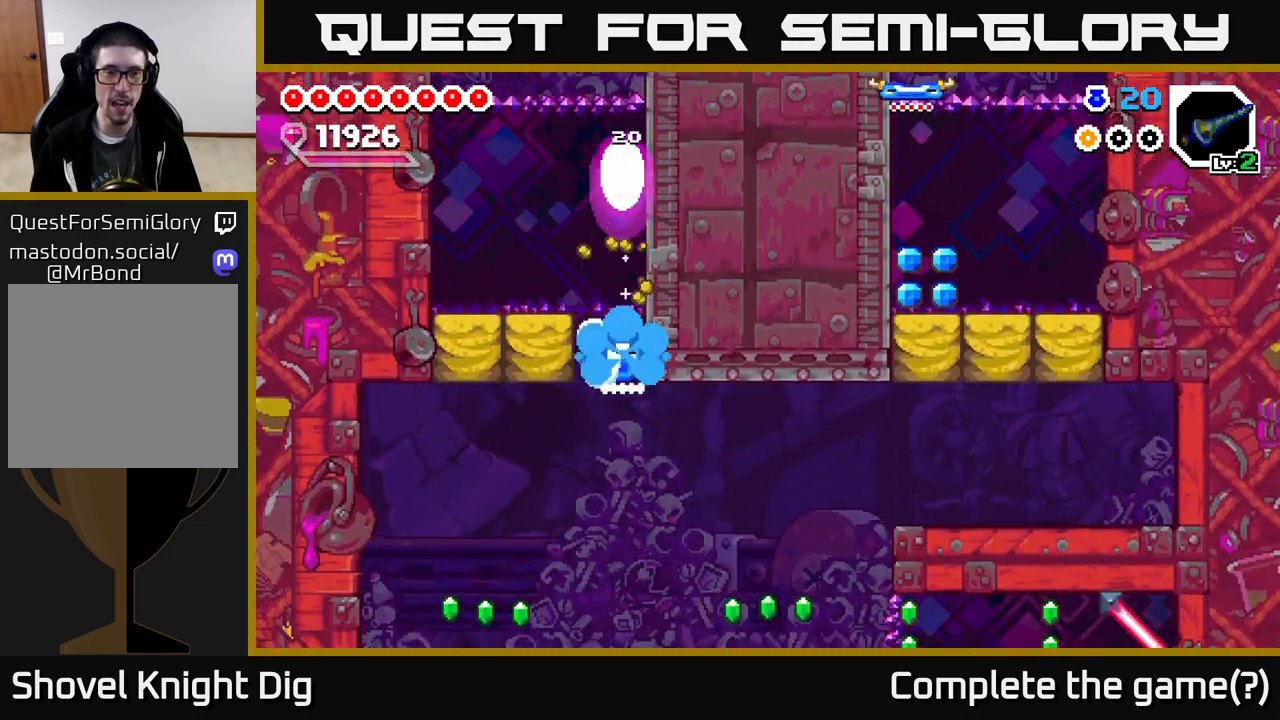
{"buttons": ["DPAD_RIGHT"], "right_stick": "center", "events": []}
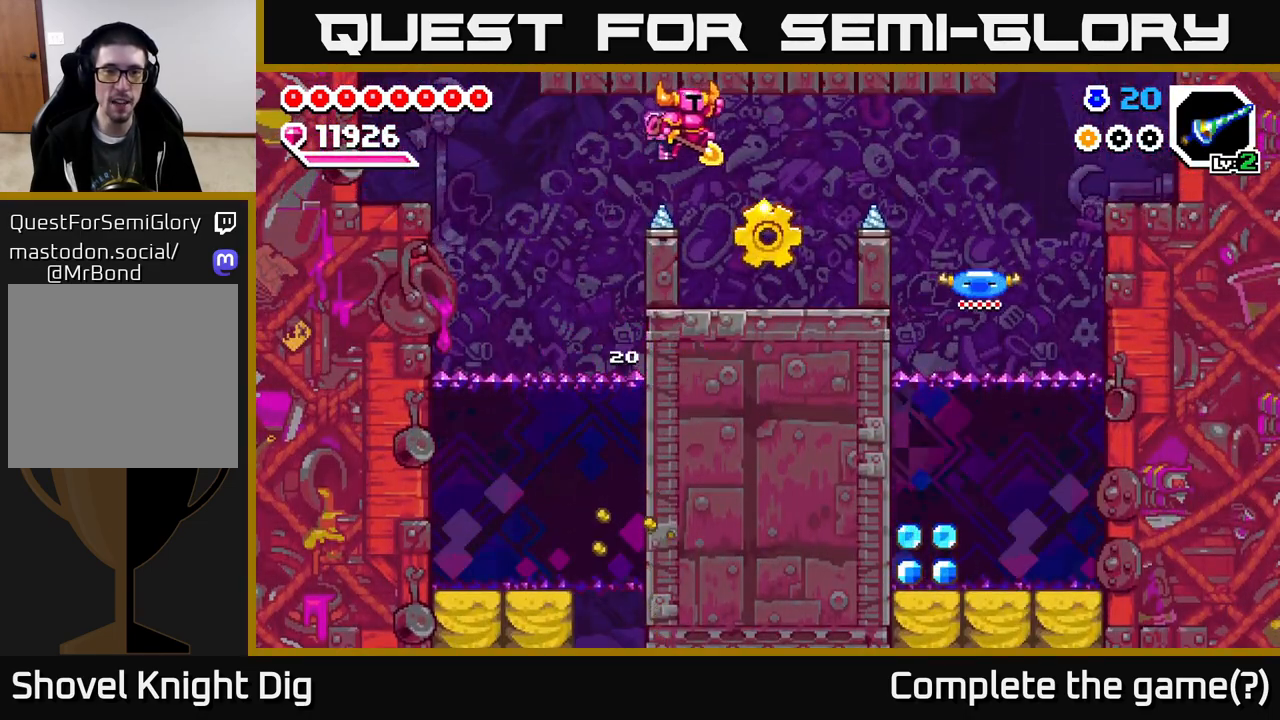
{"buttons": ["DPAD_RIGHT"], "right_stick": "center", "events": [[317, "DPAD_RIGHT", "up"], [500, "DPAD_RIGHT", "down"]]}
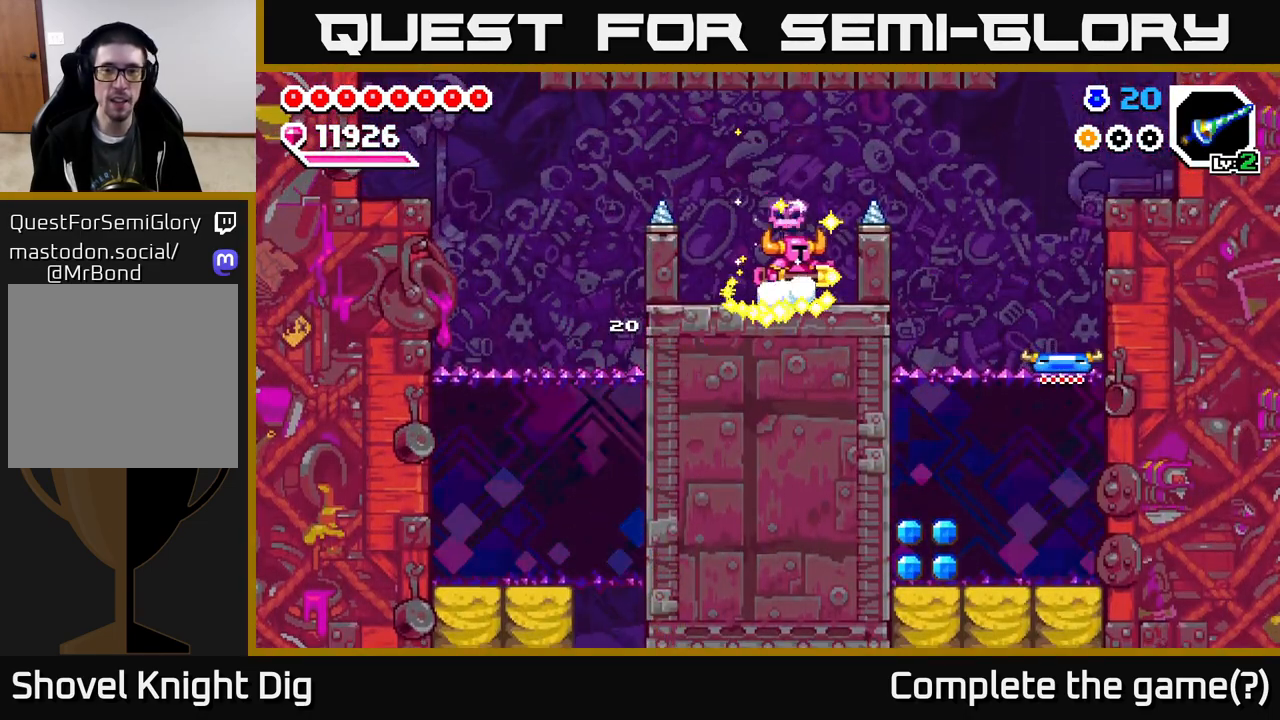
{"buttons": ["A", "DPAD_RIGHT"], "right_stick": "center", "events": [[183, "A", "down"]]}
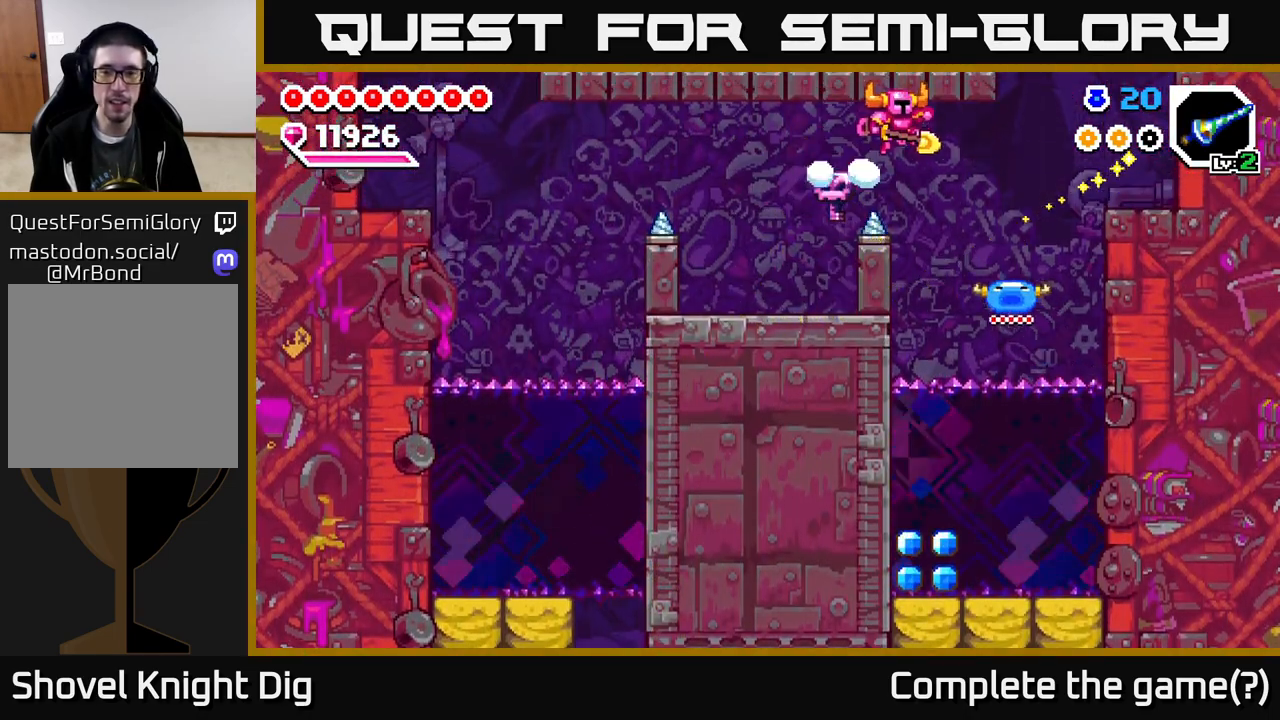
{"buttons": ["DPAD_DOWN"], "right_stick": "center", "events": [[67, "A", "up"], [217, "DPAD_RIGHT", "up"], [350, "DPAD_LEFT", "down"], [500, "DPAD_DOWN", "down"], [500, "DPAD_LEFT", "up"]]}
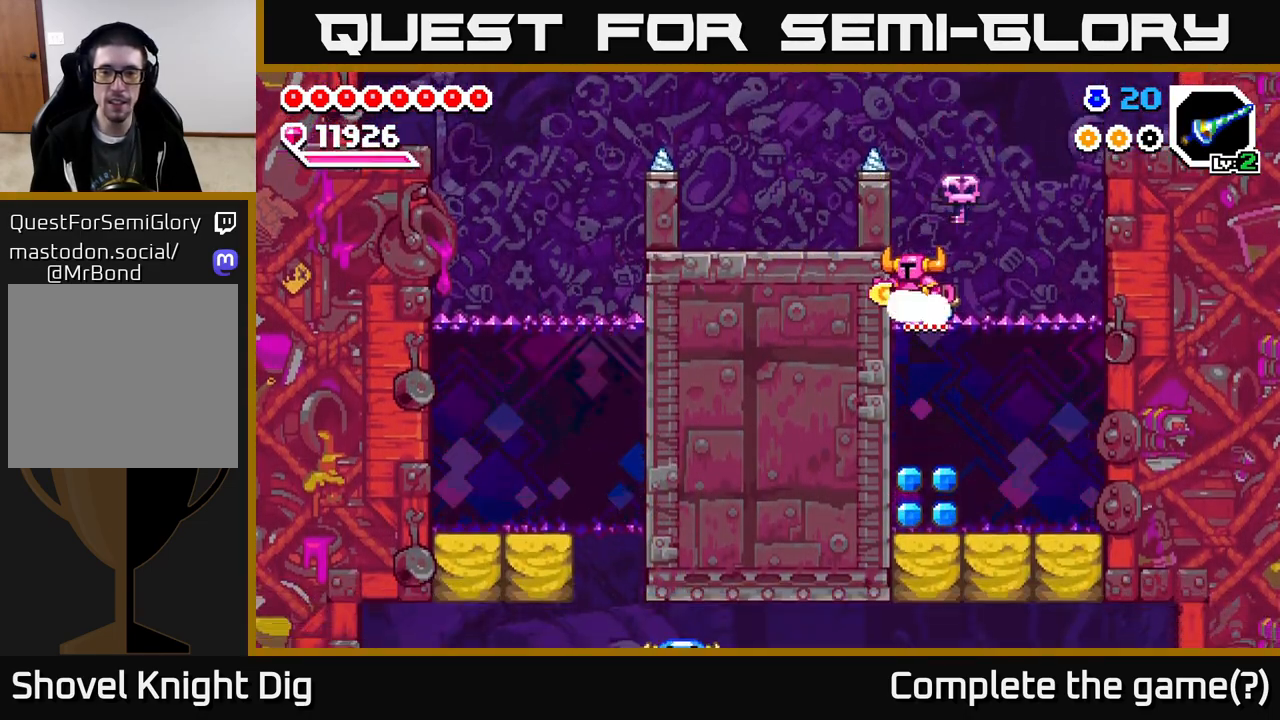
{"buttons": [], "right_stick": "center", "events": [[100, "X", "down"], [200, "X", "up"], [367, "DPAD_DOWN", "up"]]}
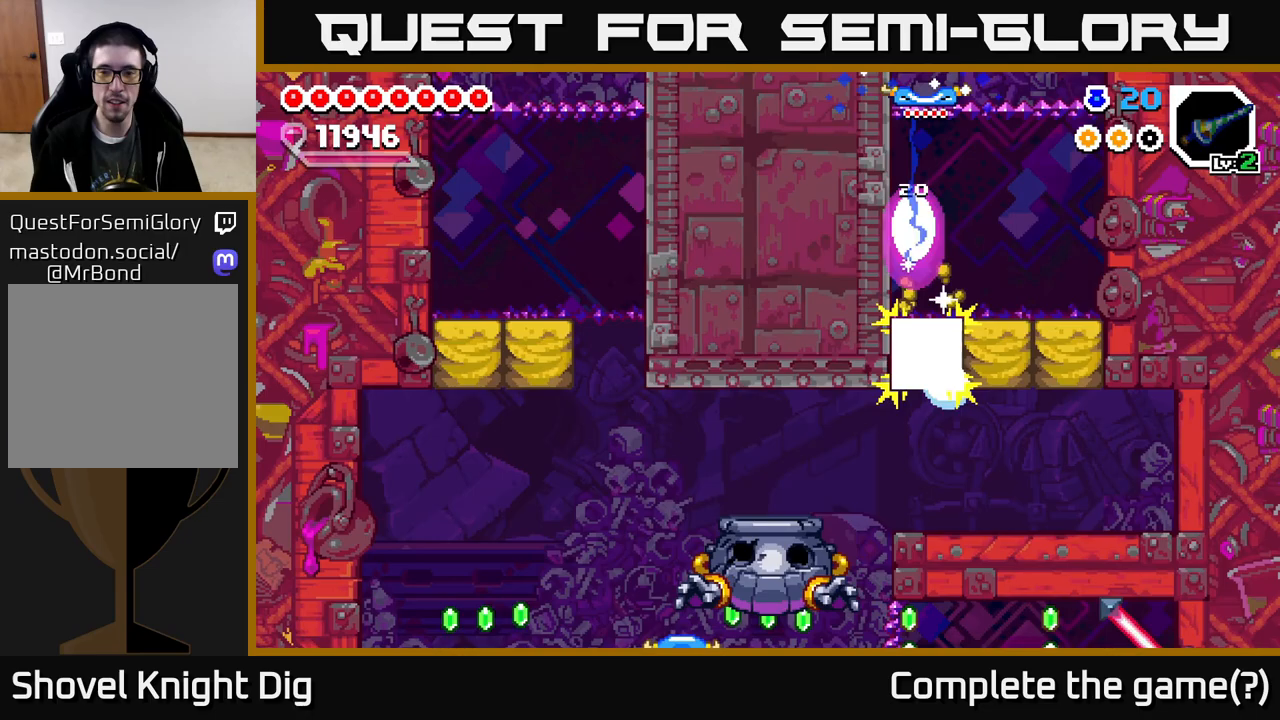
{"buttons": ["DPAD_LEFT"], "right_stick": "center", "events": [[133, "DPAD_RIGHT", "down"], [333, "DPAD_RIGHT", "up"], [417, "DPAD_LEFT", "down"]]}
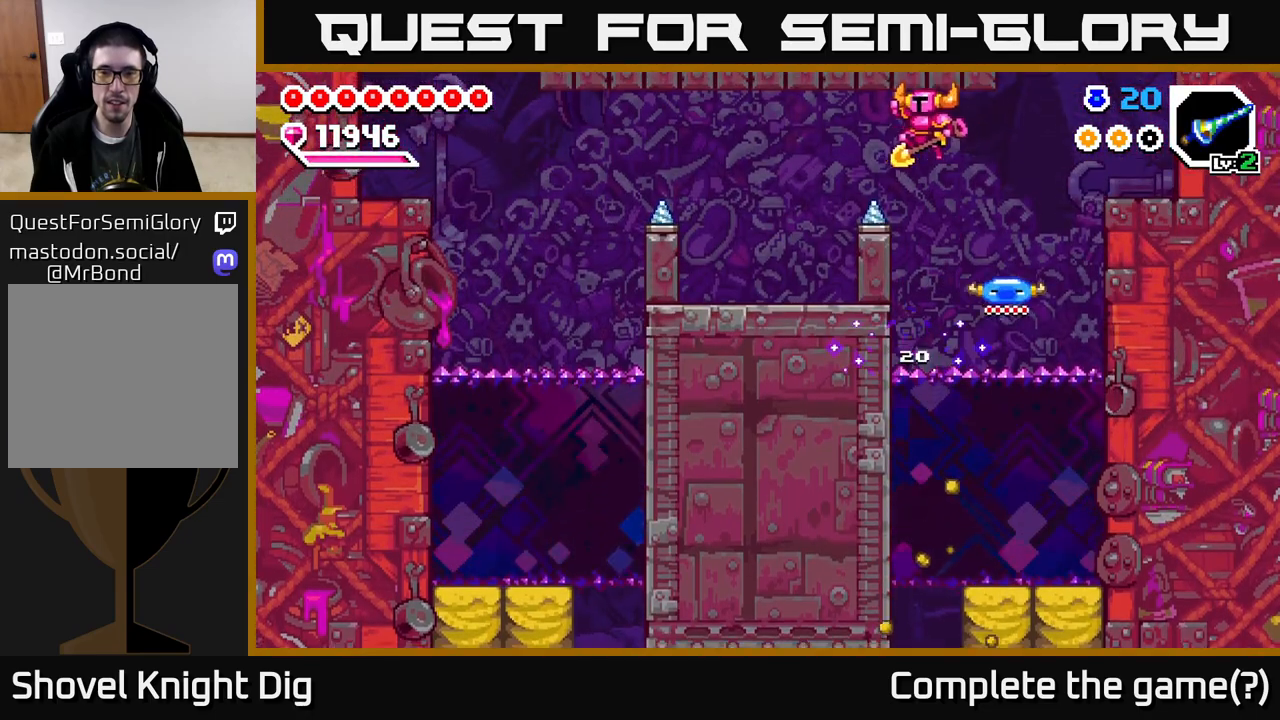
{"buttons": ["DPAD_LEFT"], "right_stick": "center", "events": [[33, "DPAD_LEFT", "up"], [150, "DPAD_RIGHT", "down"], [250, "DPAD_RIGHT", "up"], [433, "DPAD_LEFT", "down"]]}
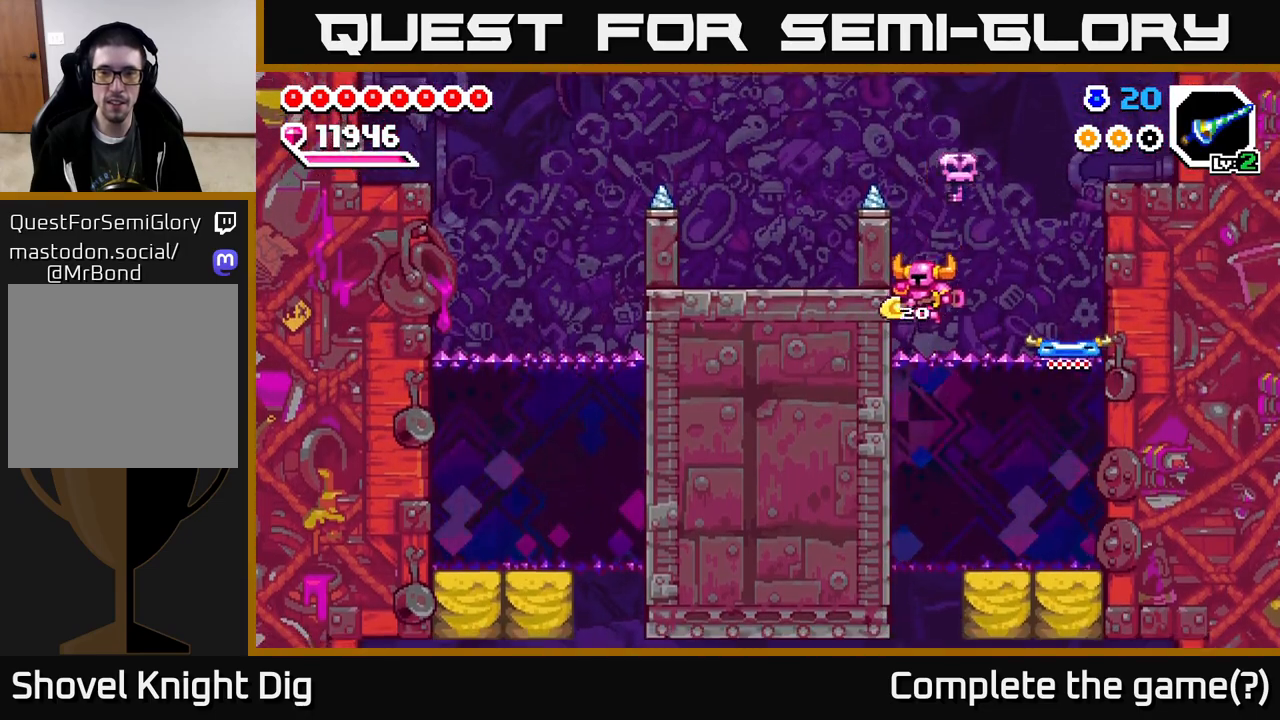
{"buttons": [], "right_stick": "center", "events": [[50, "DPAD_DOWN", "down"], [83, "DPAD_LEFT", "up"], [167, "X", "down"], [267, "X", "up"], [350, "DPAD_DOWN", "up"]]}
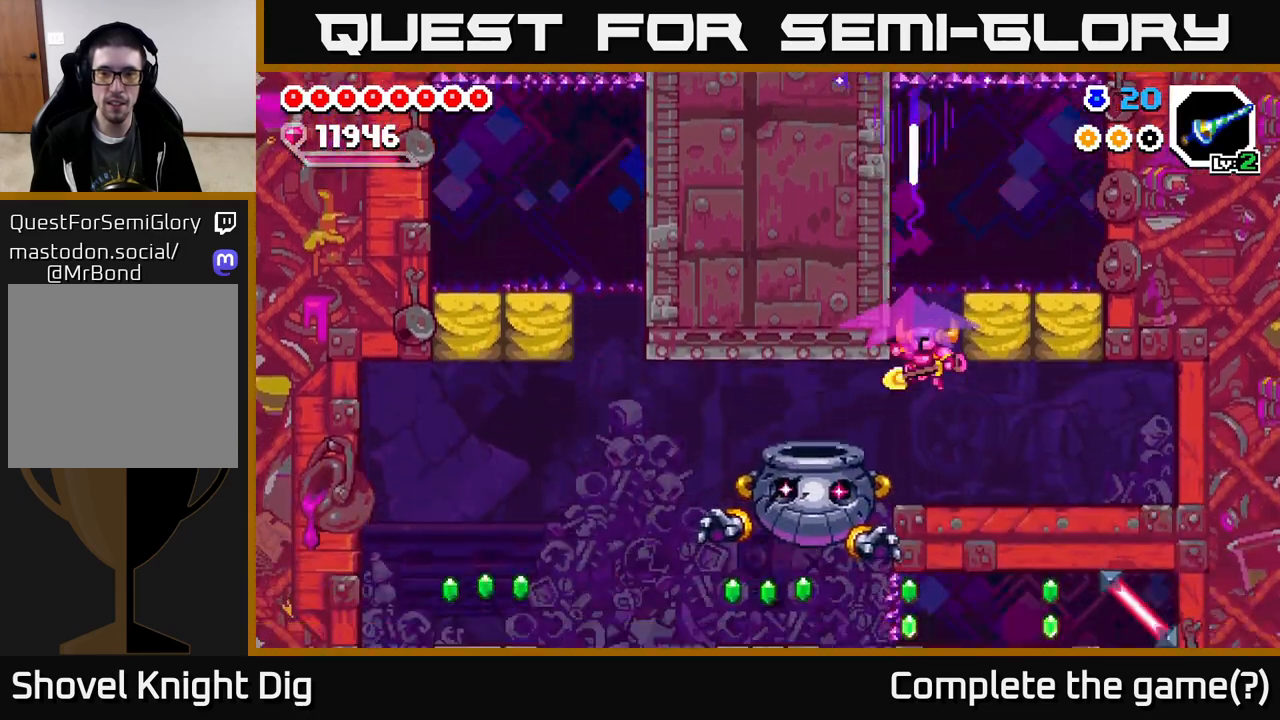
{"buttons": ["DPAD_LEFT"], "right_stick": "center", "events": [[50, "DPAD_RIGHT", "down"], [333, "DPAD_RIGHT", "up"], [367, "DPAD_LEFT", "down"]]}